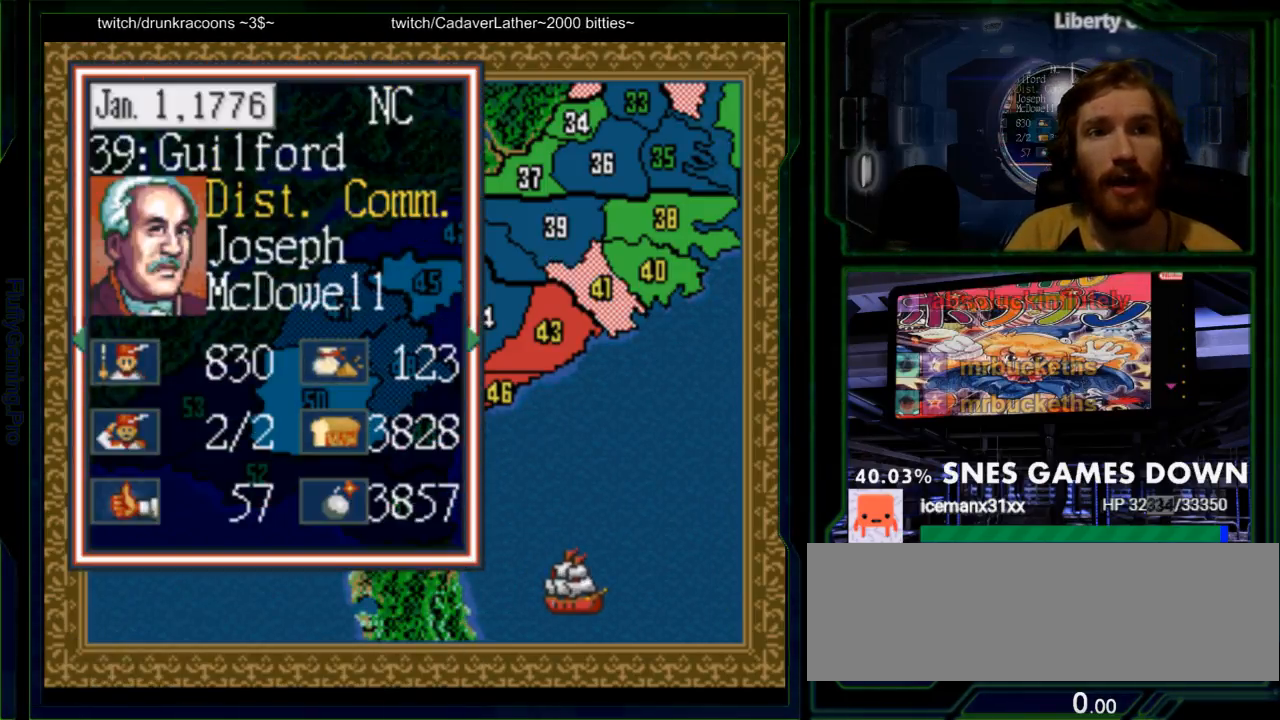
Gameplay with a controller (Nintendo layout); each line is a JSON object with the inputs held at the frame after it. "events" lists button and stick changes between this image and that frame as [ms after this image, input, new state], when the widget could be followed in between. Not read: L3 R3.
{"buttons": [], "events": []}
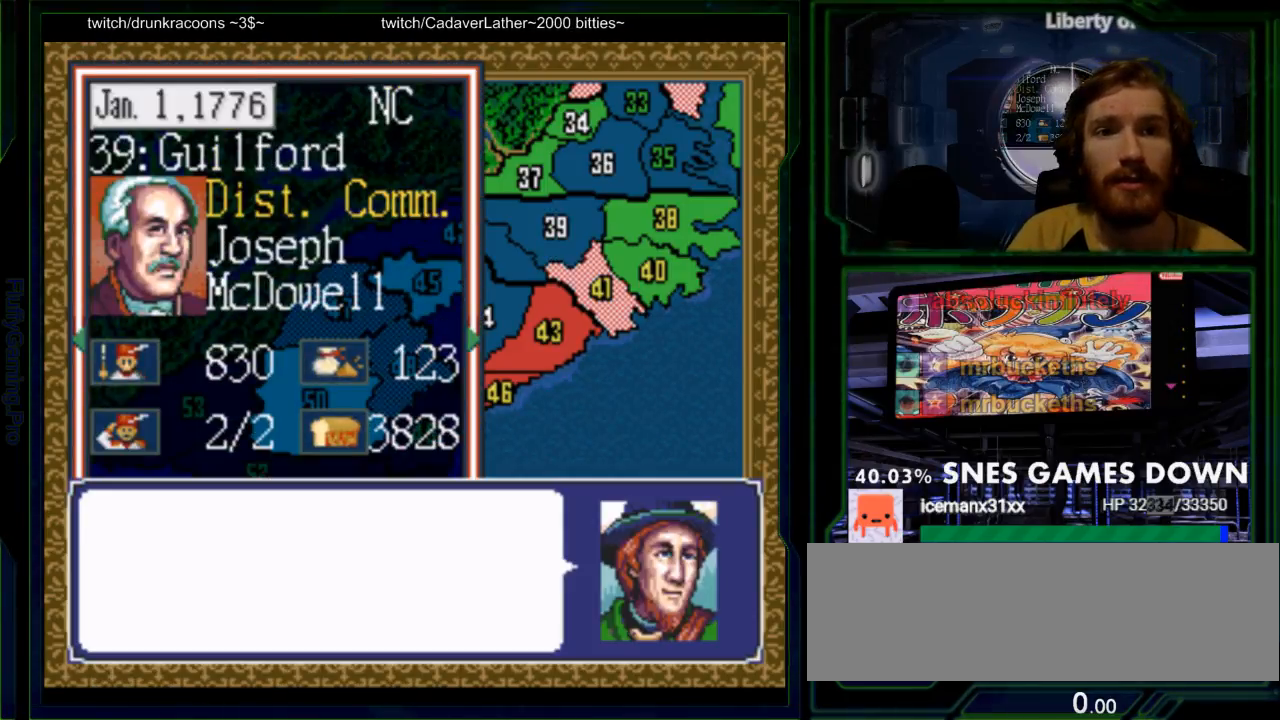
{"buttons": [], "events": [[317, "A", "down"], [483, "A", "up"]]}
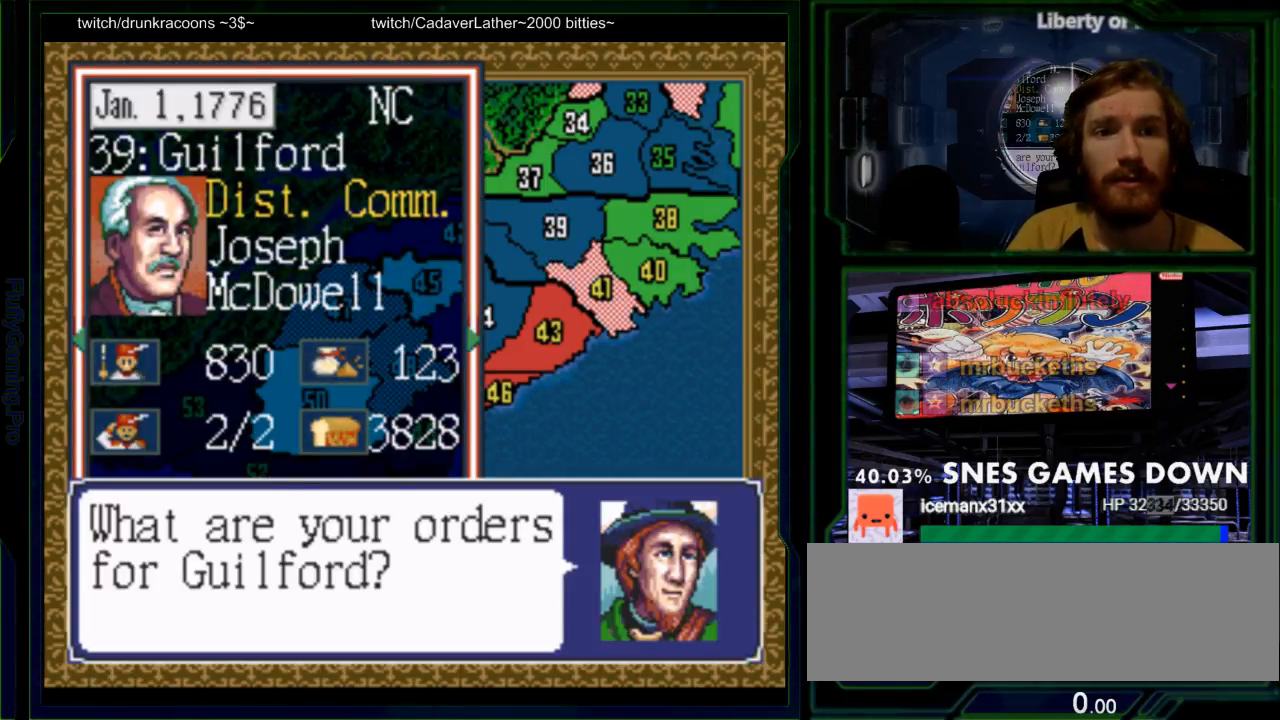
{"buttons": [], "events": []}
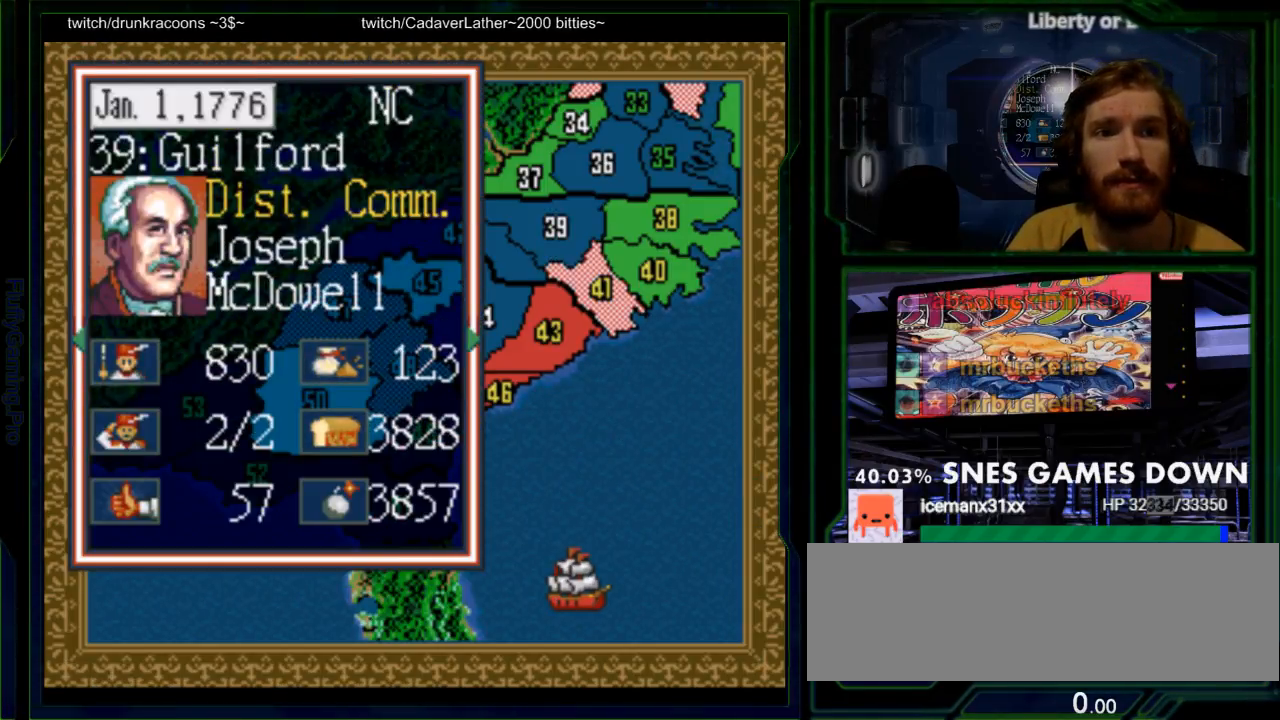
{"buttons": ["DPAD_UP"], "events": [[83, "DPAD_RIGHT", "down"], [183, "DPAD_RIGHT", "up"], [417, "DPAD_UP", "down"]]}
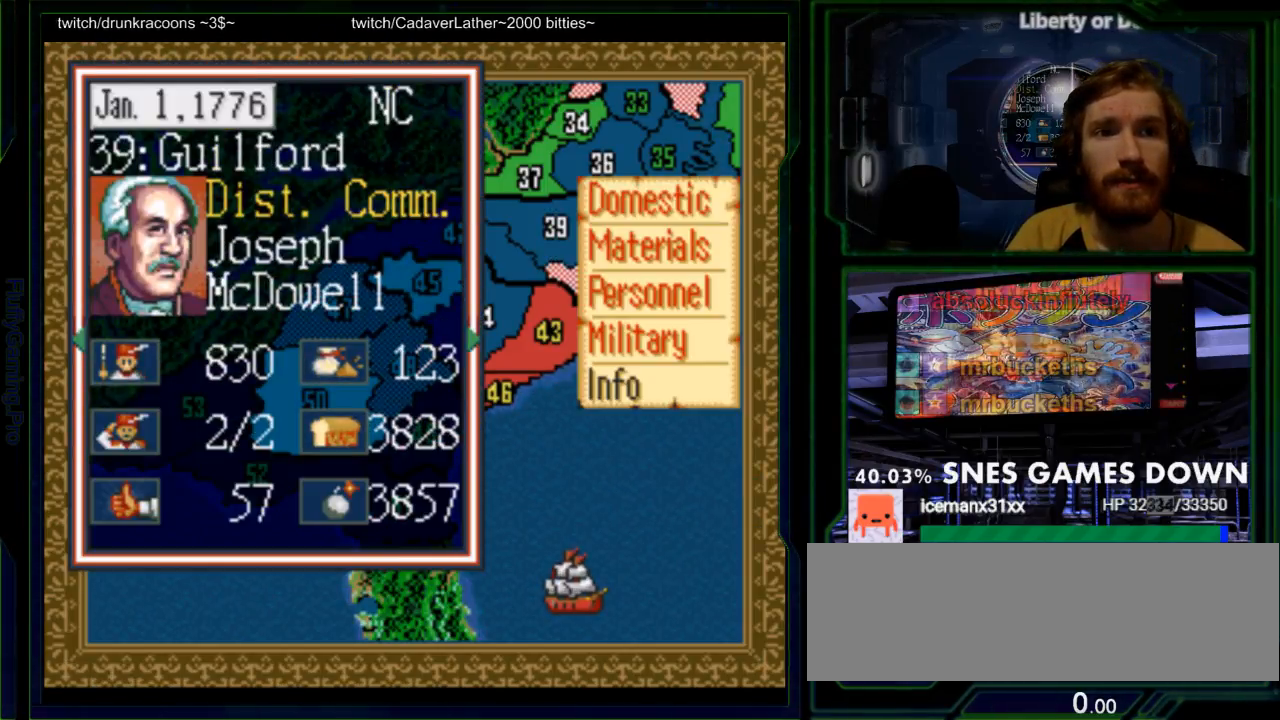
{"buttons": [], "events": [[67, "DPAD_UP", "up"]]}
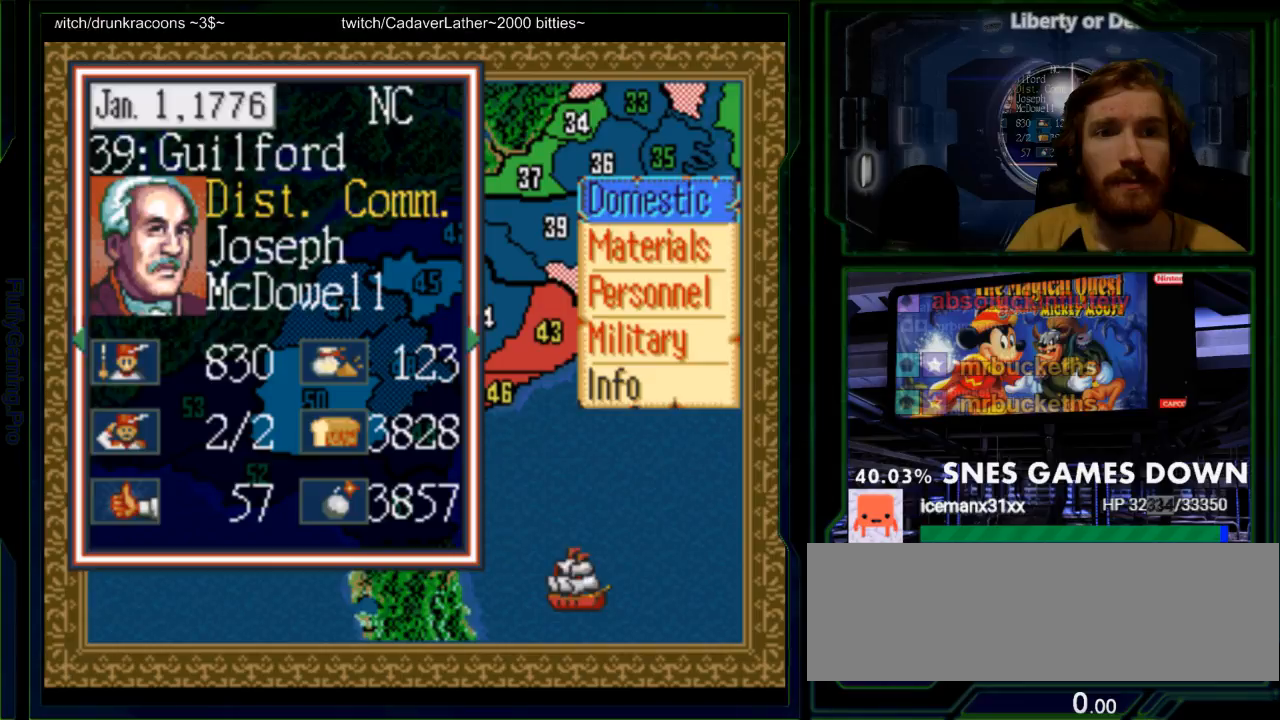
{"buttons": [], "events": [[83, "DPAD_DOWN", "down"], [183, "DPAD_DOWN", "up"], [250, "DPAD_DOWN", "down"], [333, "DPAD_DOWN", "up"], [433, "DPAD_DOWN", "down"], [500, "DPAD_DOWN", "up"]]}
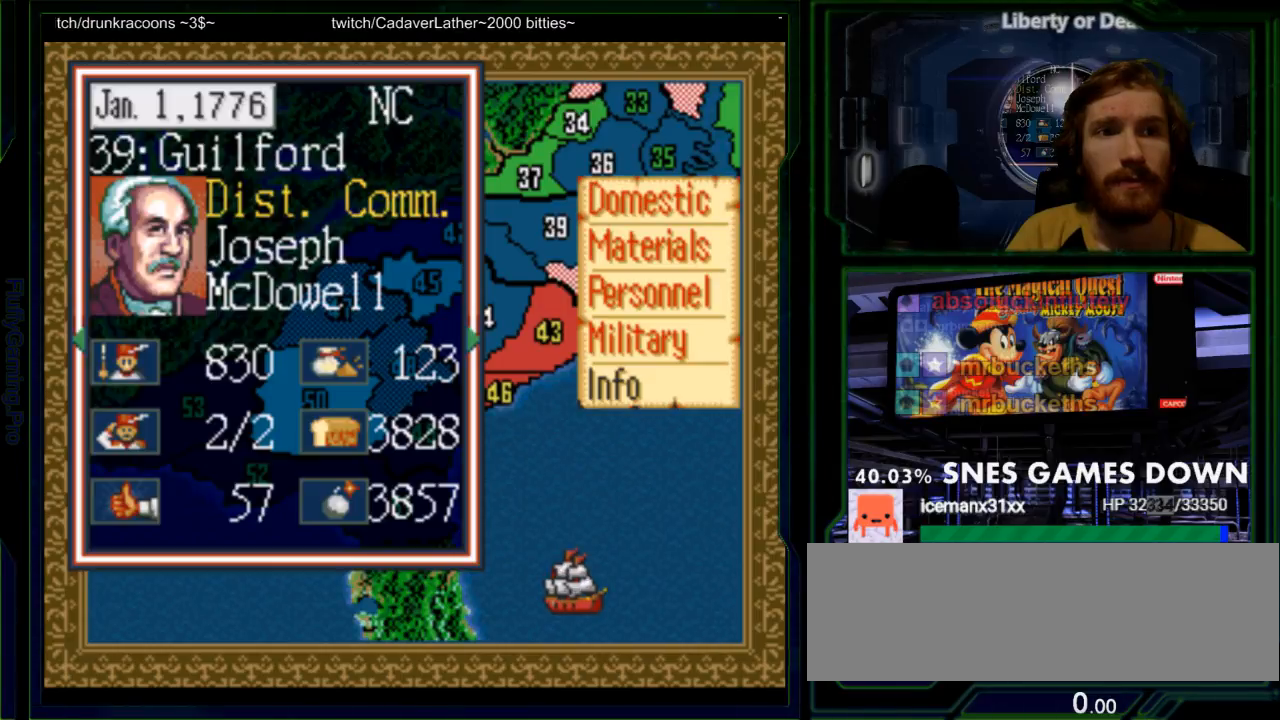
{"buttons": []}
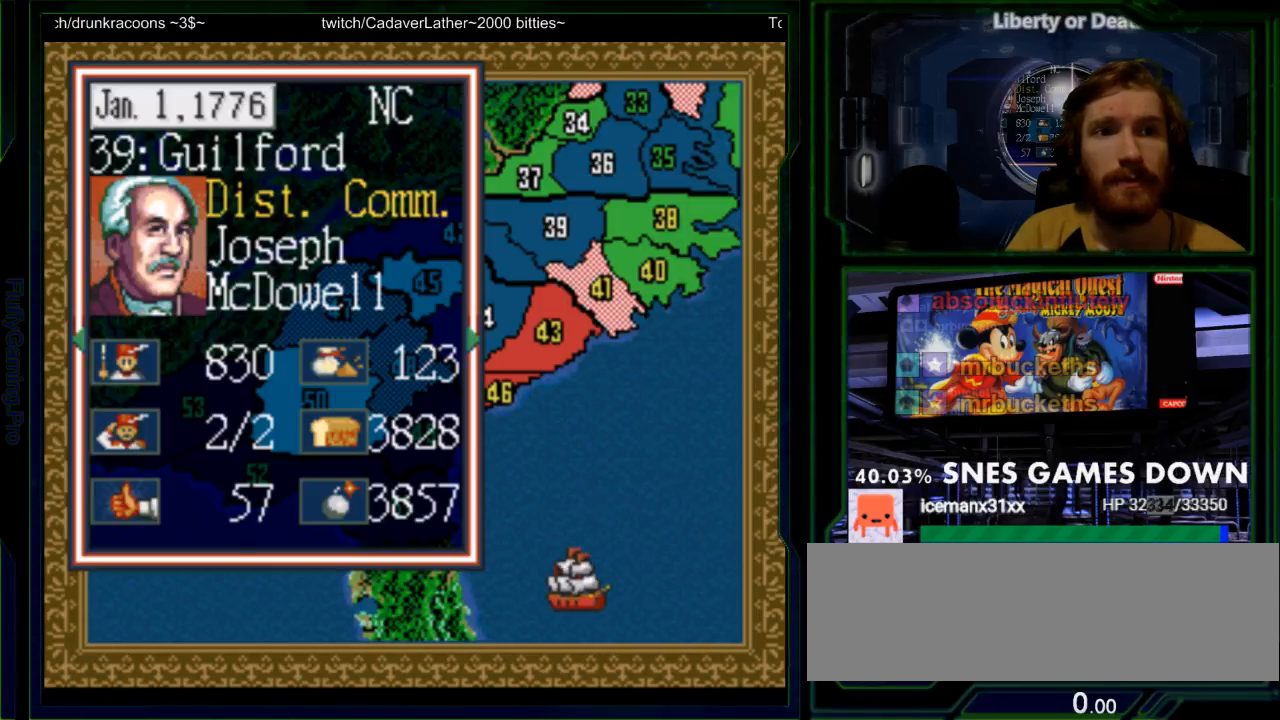
{"buttons": [], "events": [[250, "DPAD_UP", "down"], [333, "DPAD_UP", "up"]]}
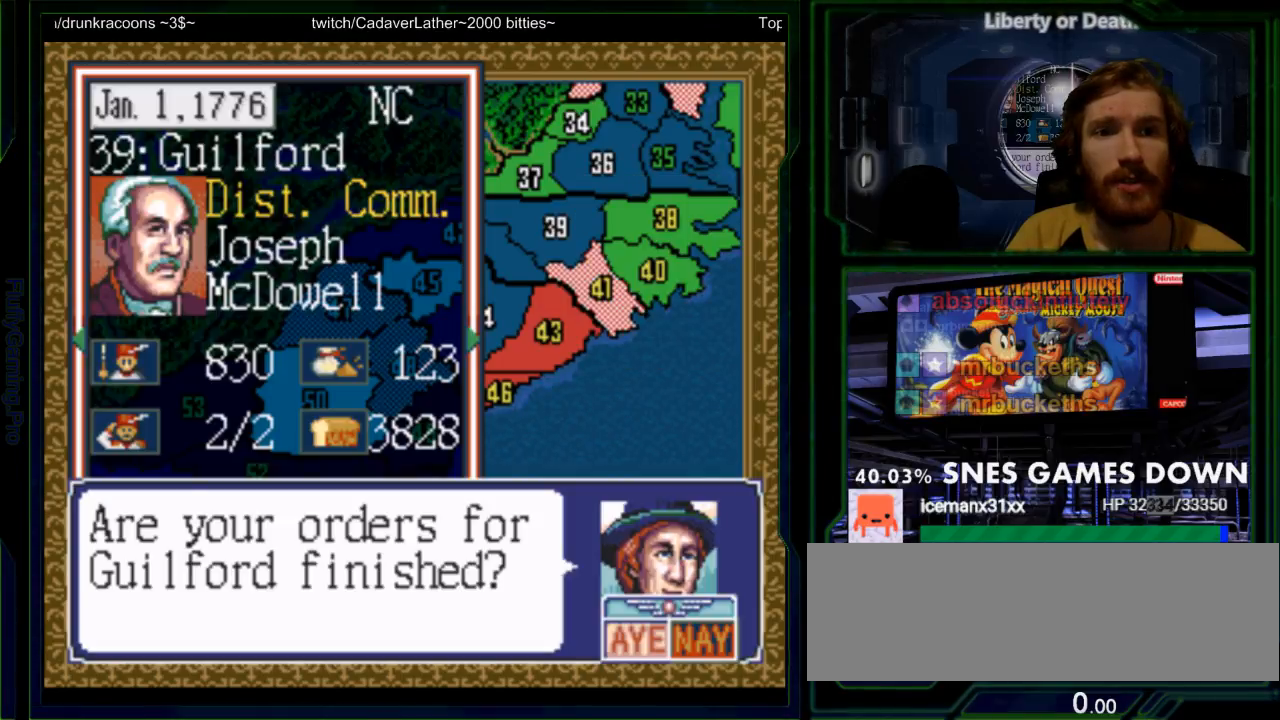
{"buttons": [], "events": []}
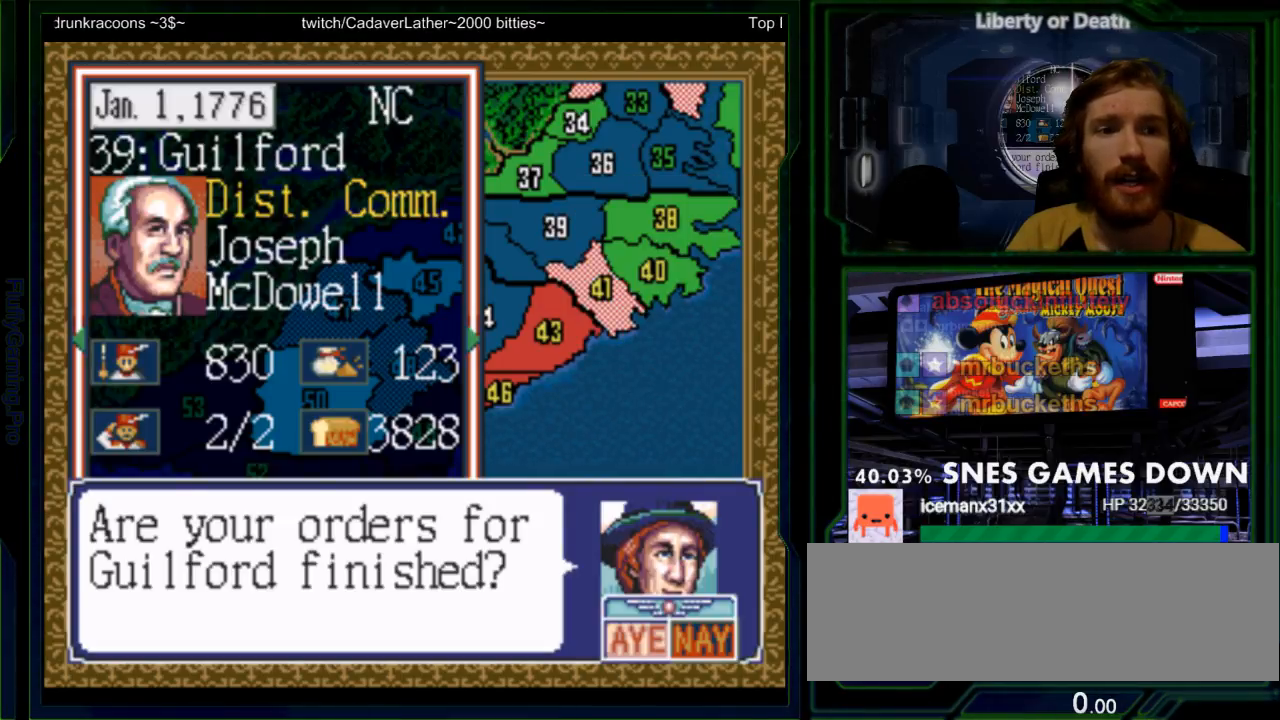
{"buttons": []}
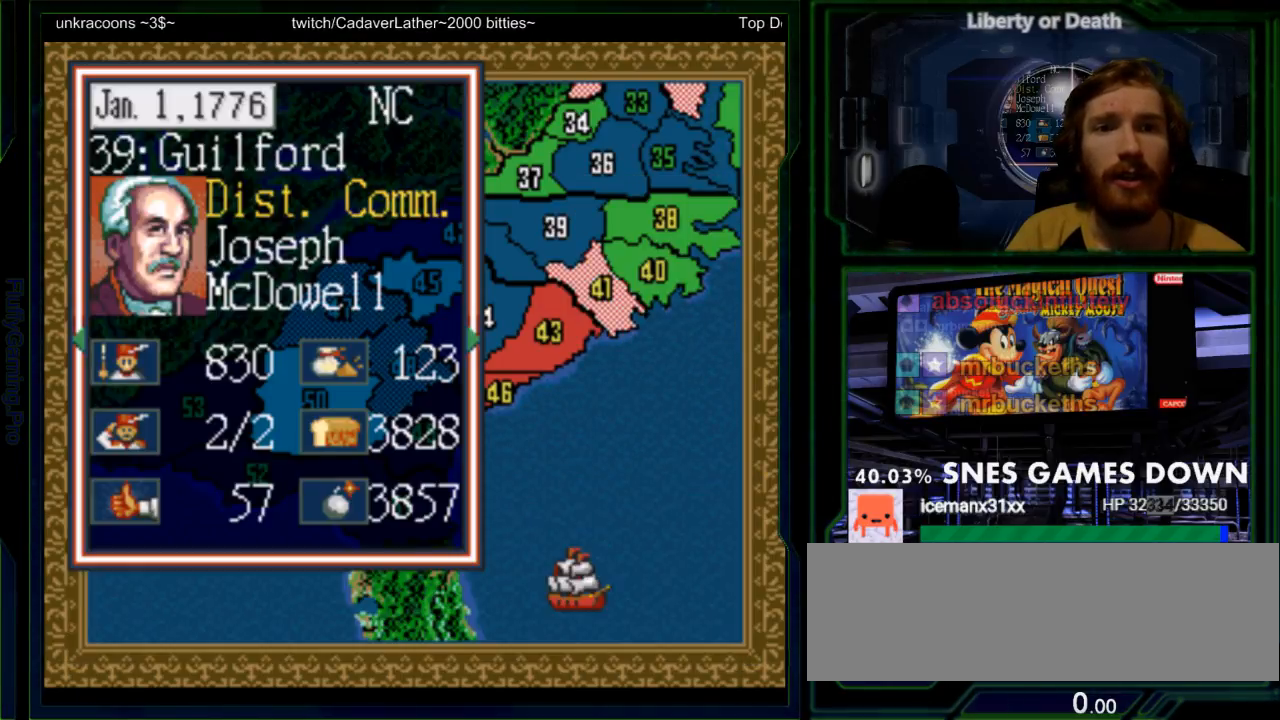
{"buttons": ["Y"], "events": [[250, "DPAD_DOWN", "down"], [350, "DPAD_DOWN", "up"], [500, "Y", "down"]]}
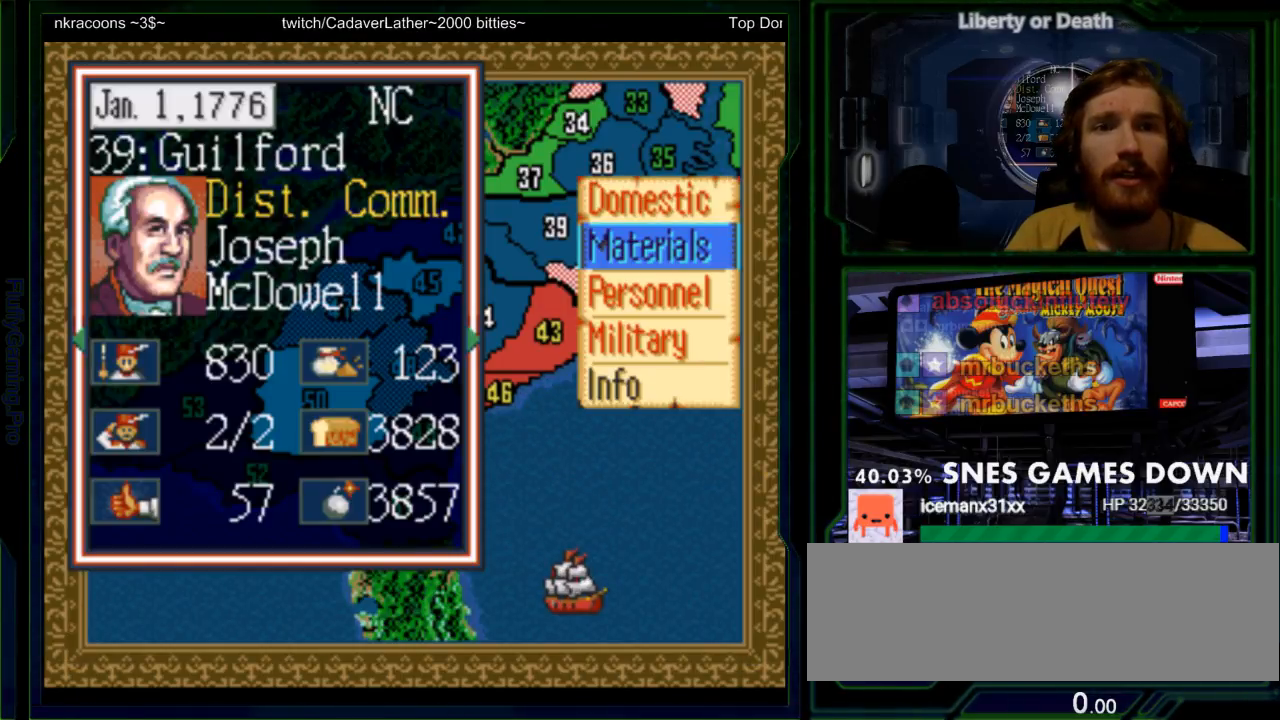
{"buttons": [], "events": [[133, "DPAD_DOWN", "down"], [167, "Y", "up"], [233, "DPAD_DOWN", "up"], [267, "Y", "down"], [300, "DPAD_DOWN", "down"], [383, "DPAD_DOWN", "up"], [483, "Y", "up"]]}
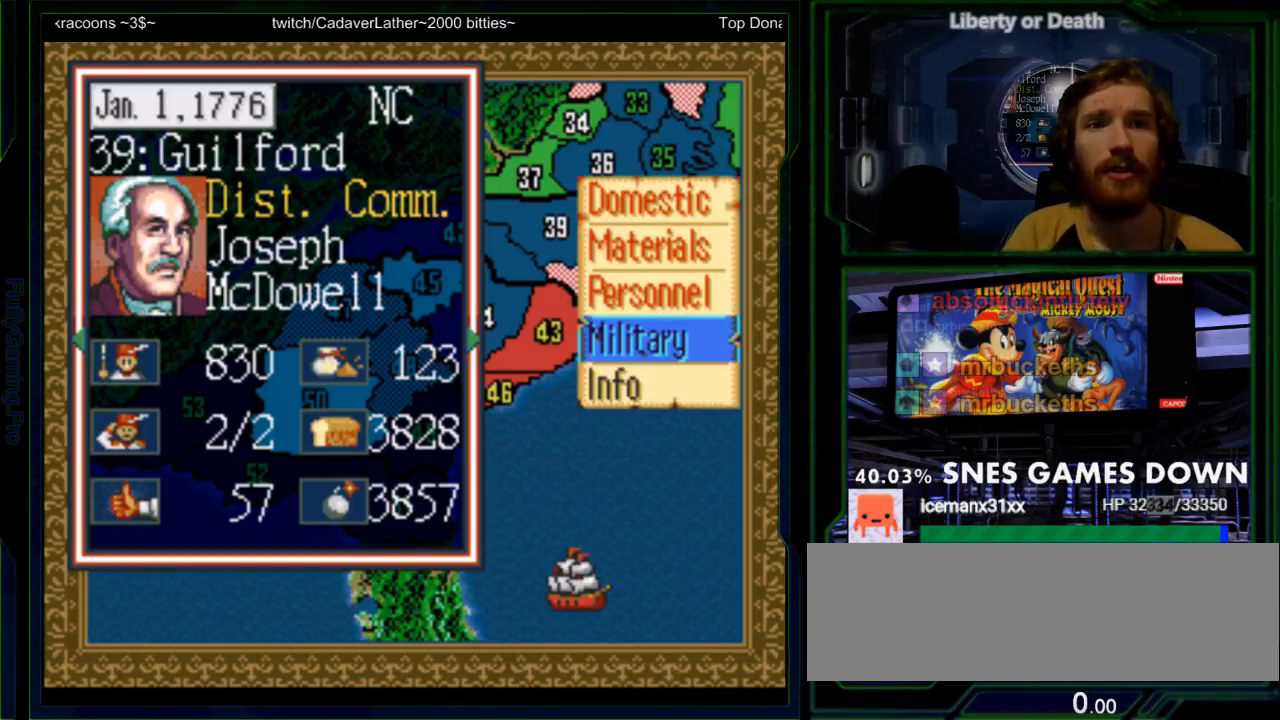
{"buttons": [], "events": []}
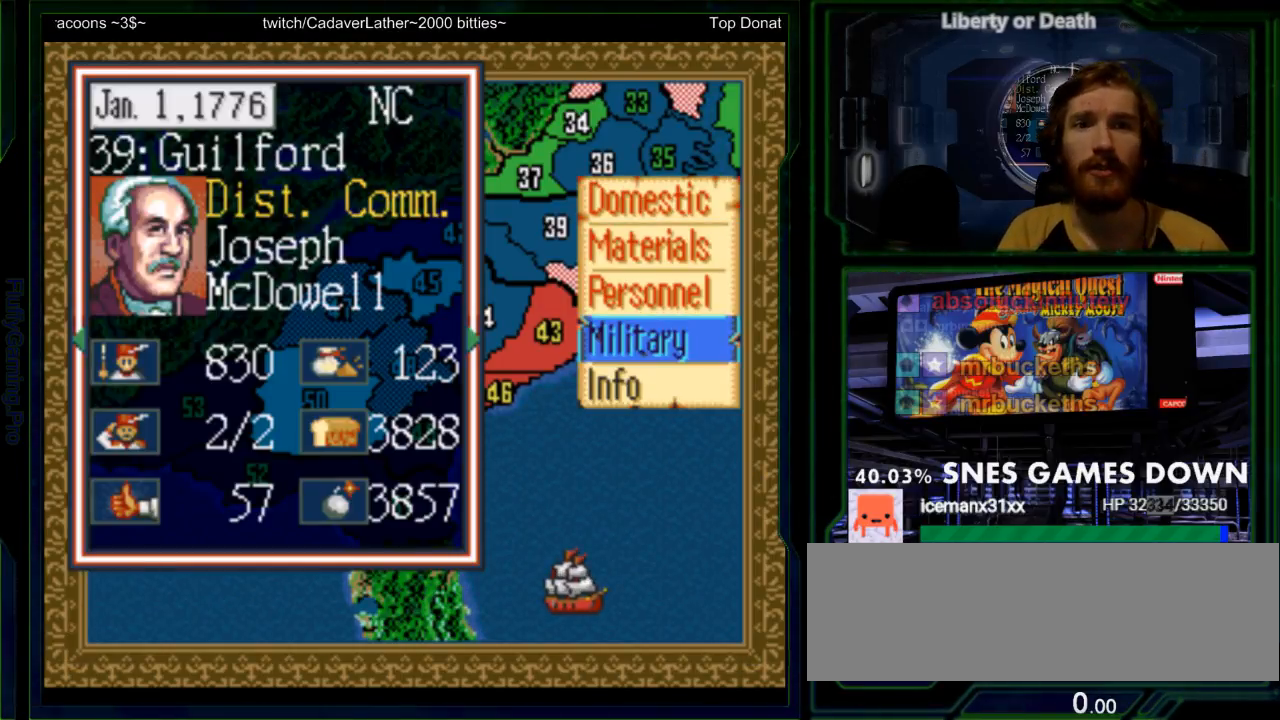
{"buttons": ["Y"], "events": [[17, "Y", "down"], [150, "DPAD_UP", "down"], [250, "DPAD_UP", "up"]]}